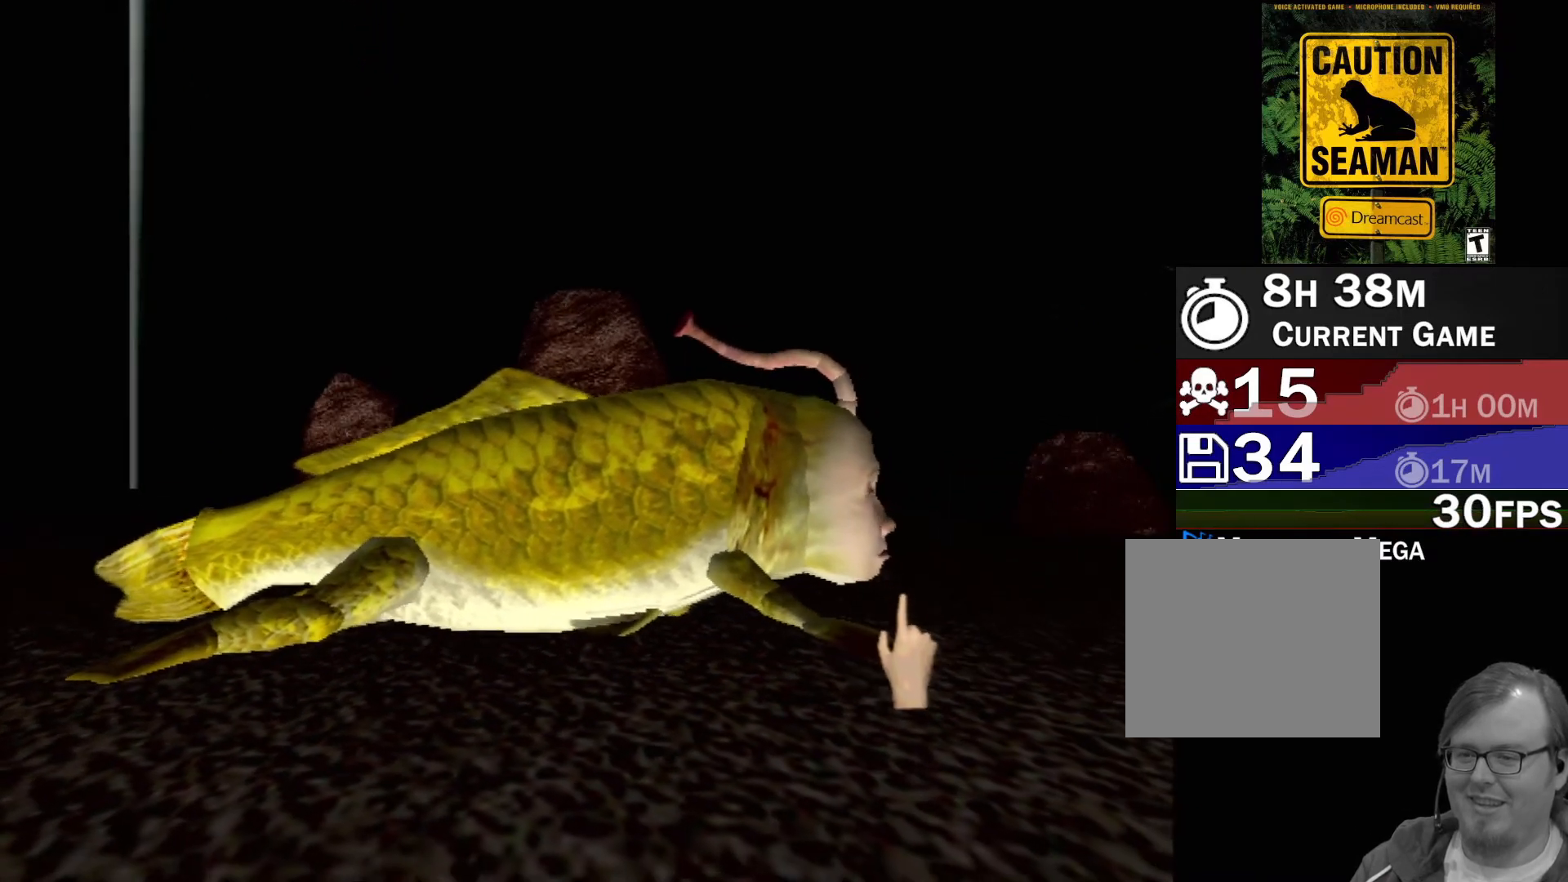
Gameplay with a controller (Xbox layout); each line is a JSON object with the inputs held at the frame after it. "events" lists button and stick changes between this image and that frame as [ms after this image, input, new state], when the widget could be followed in between. Not read: L1 L2 L3 R1 R3 SELECT right_stick.
{"buttons": [], "left_stick": "center", "events": []}
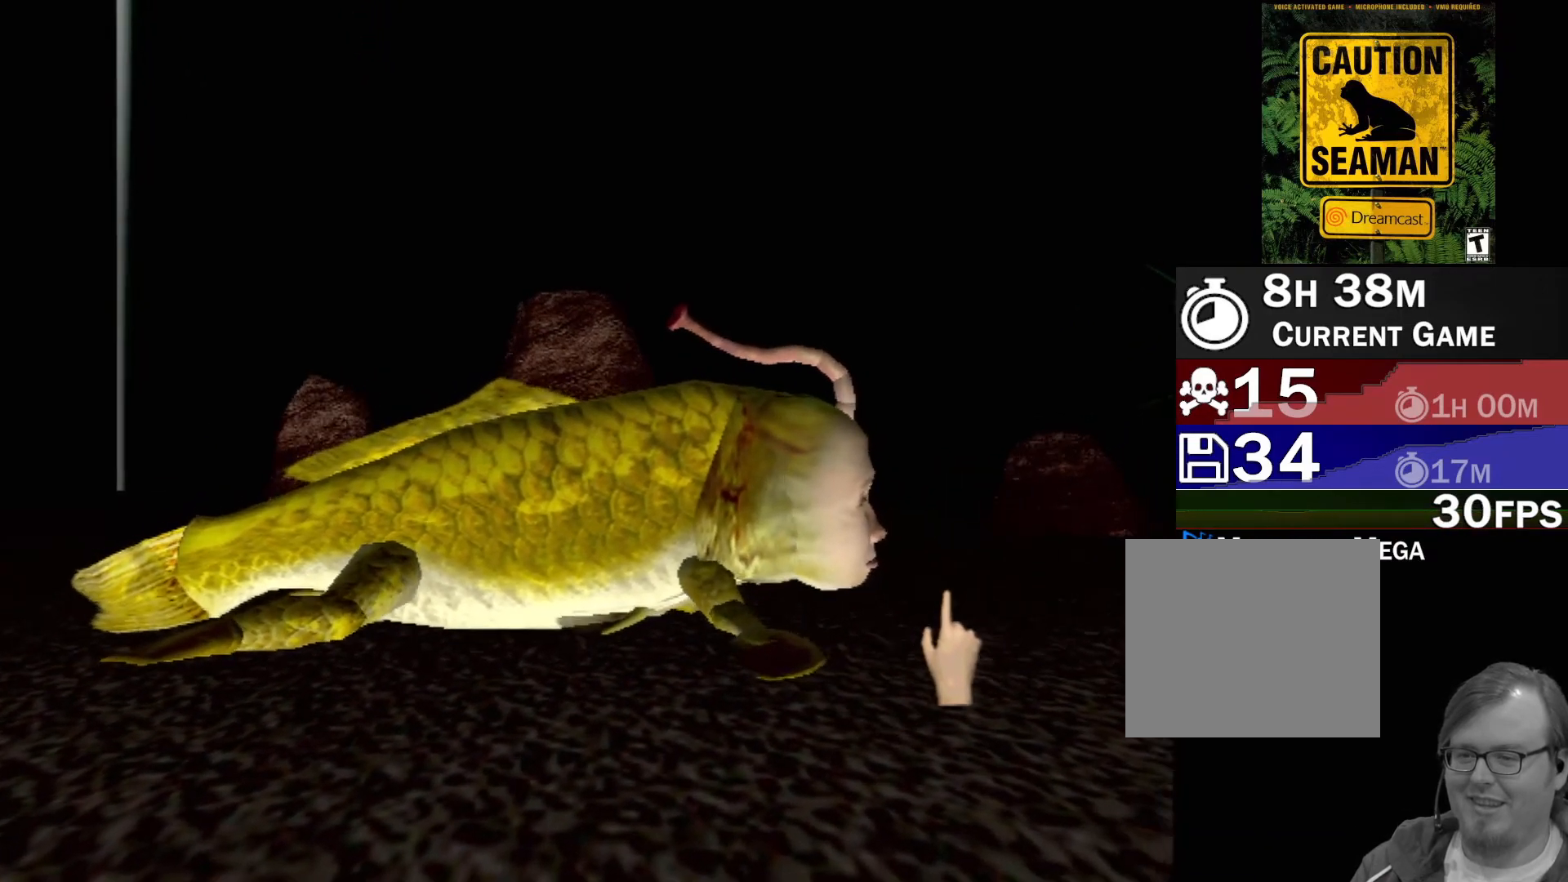
{"buttons": [], "left_stick": "center", "events": []}
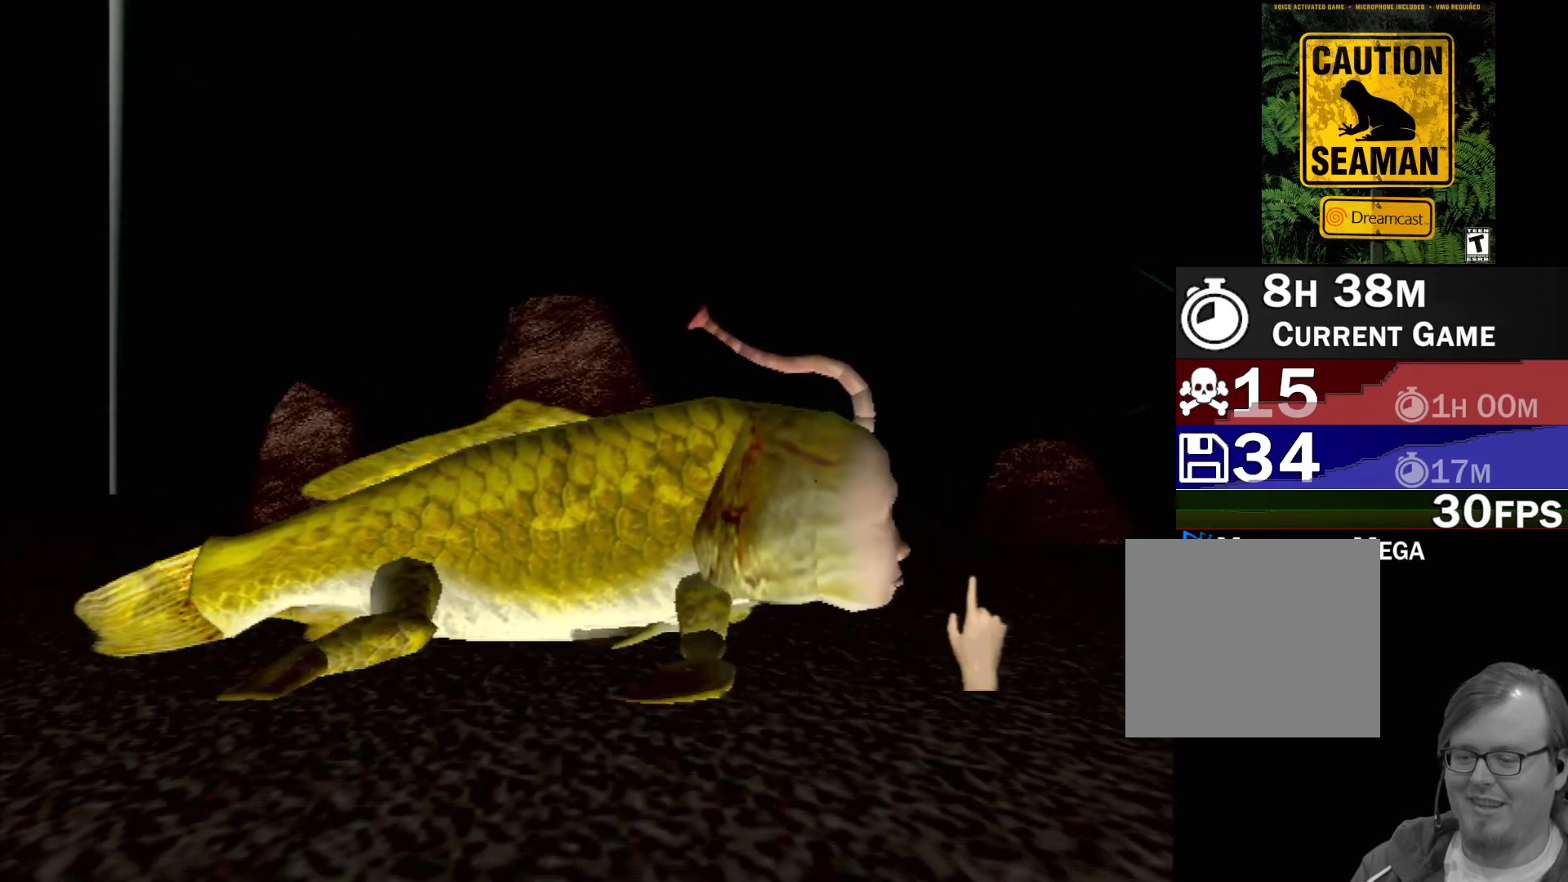
{"buttons": [], "left_stick": "right", "events": [[100, "left_stick", "right"]]}
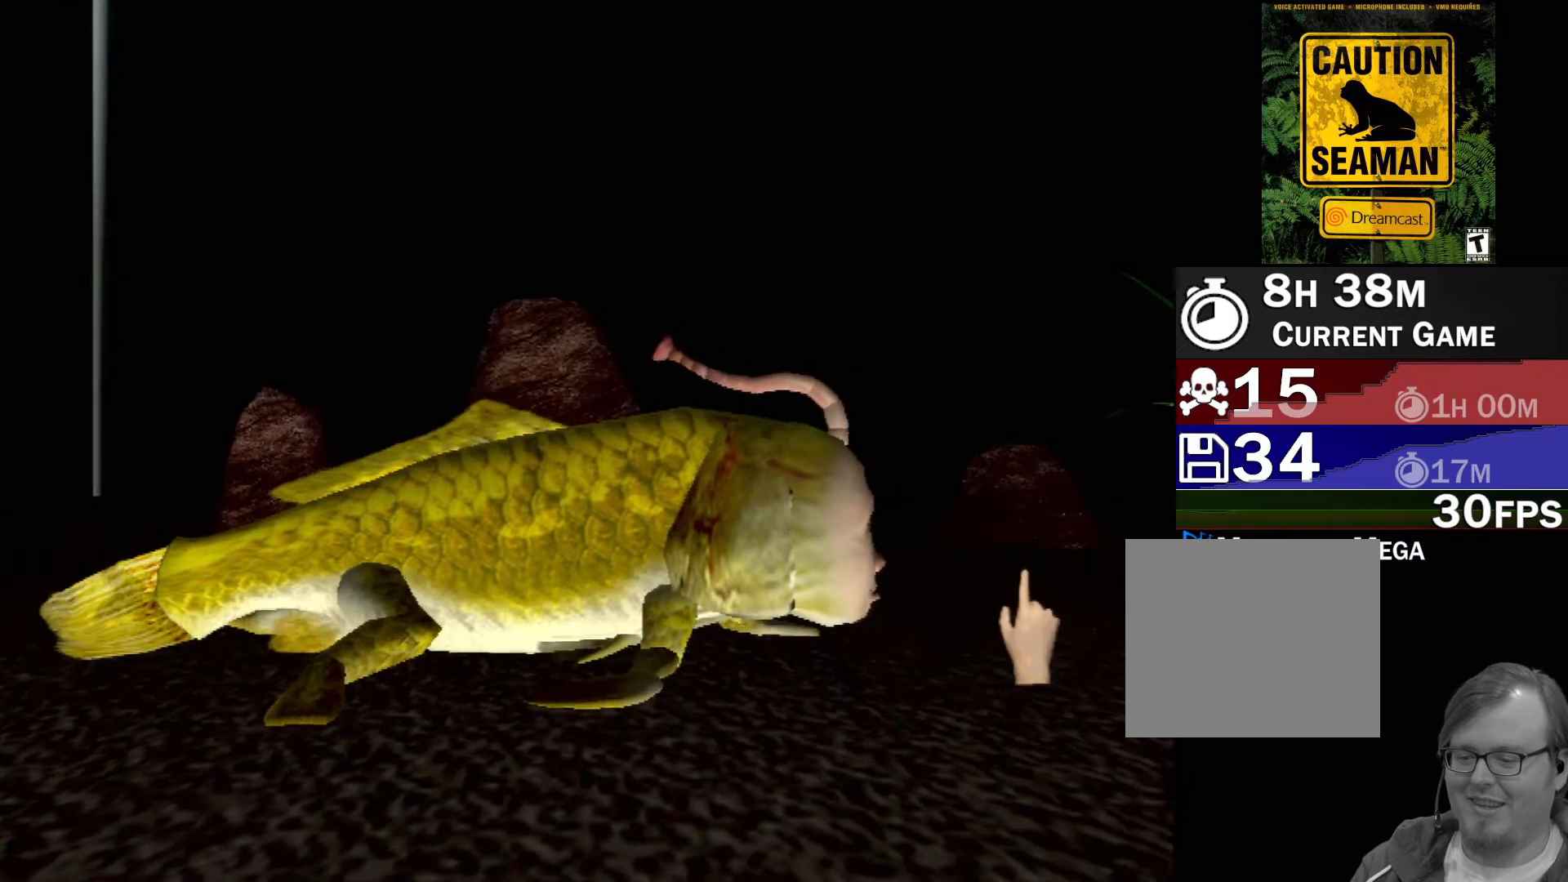
{"buttons": ["B"], "left_stick": "down", "events": [[250, "left_stick", "center"], [383, "left_stick", "down"], [417, "B", "down"]]}
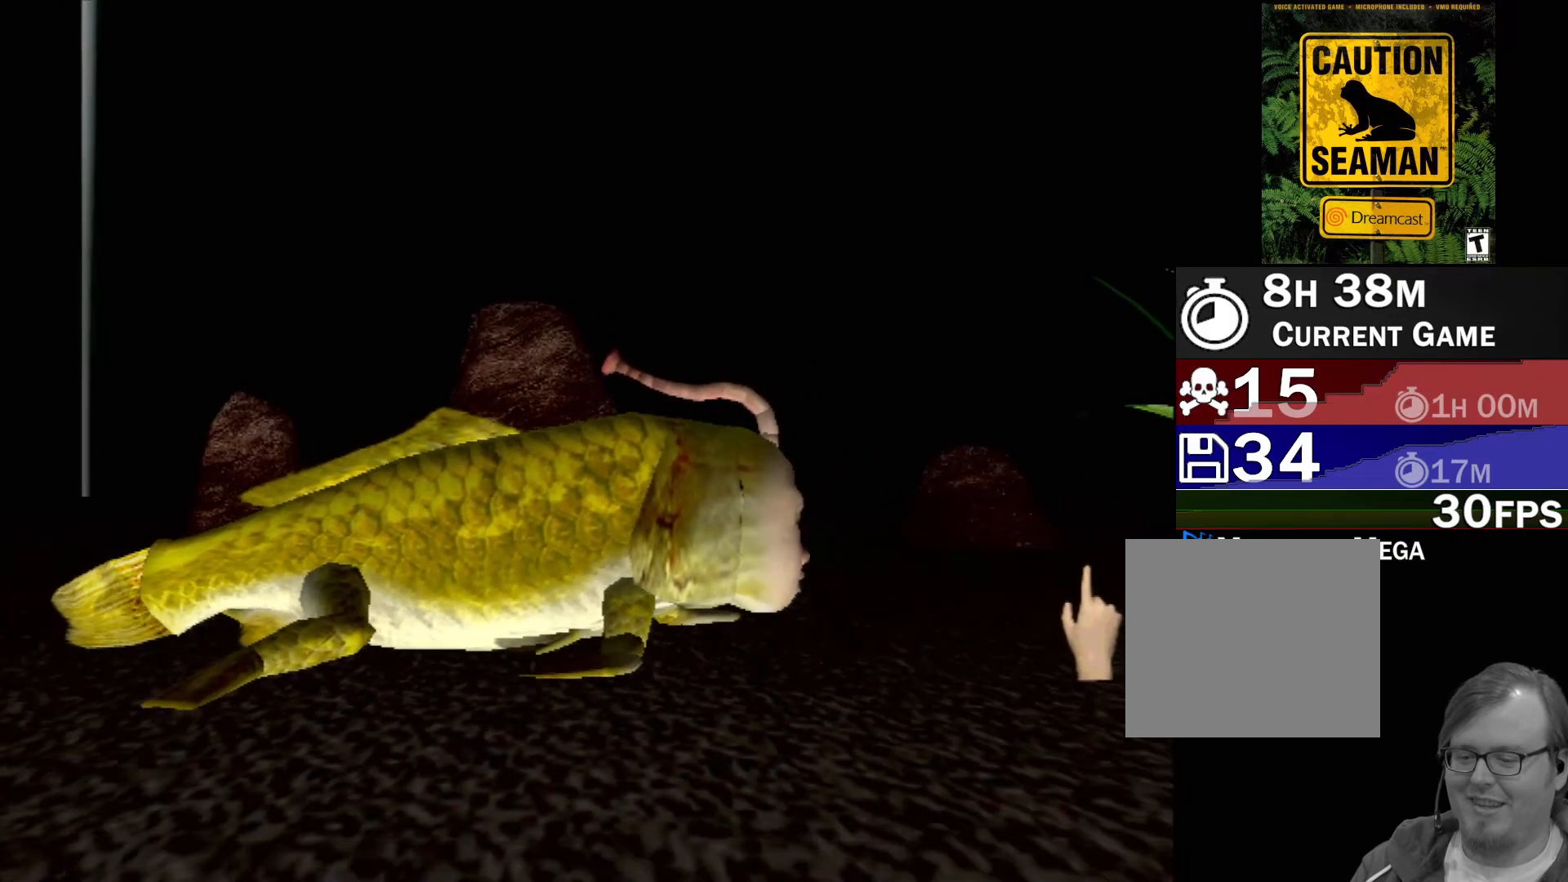
{"buttons": [], "left_stick": "center", "events": [[183, "B", "up"], [183, "left_stick", "center"]]}
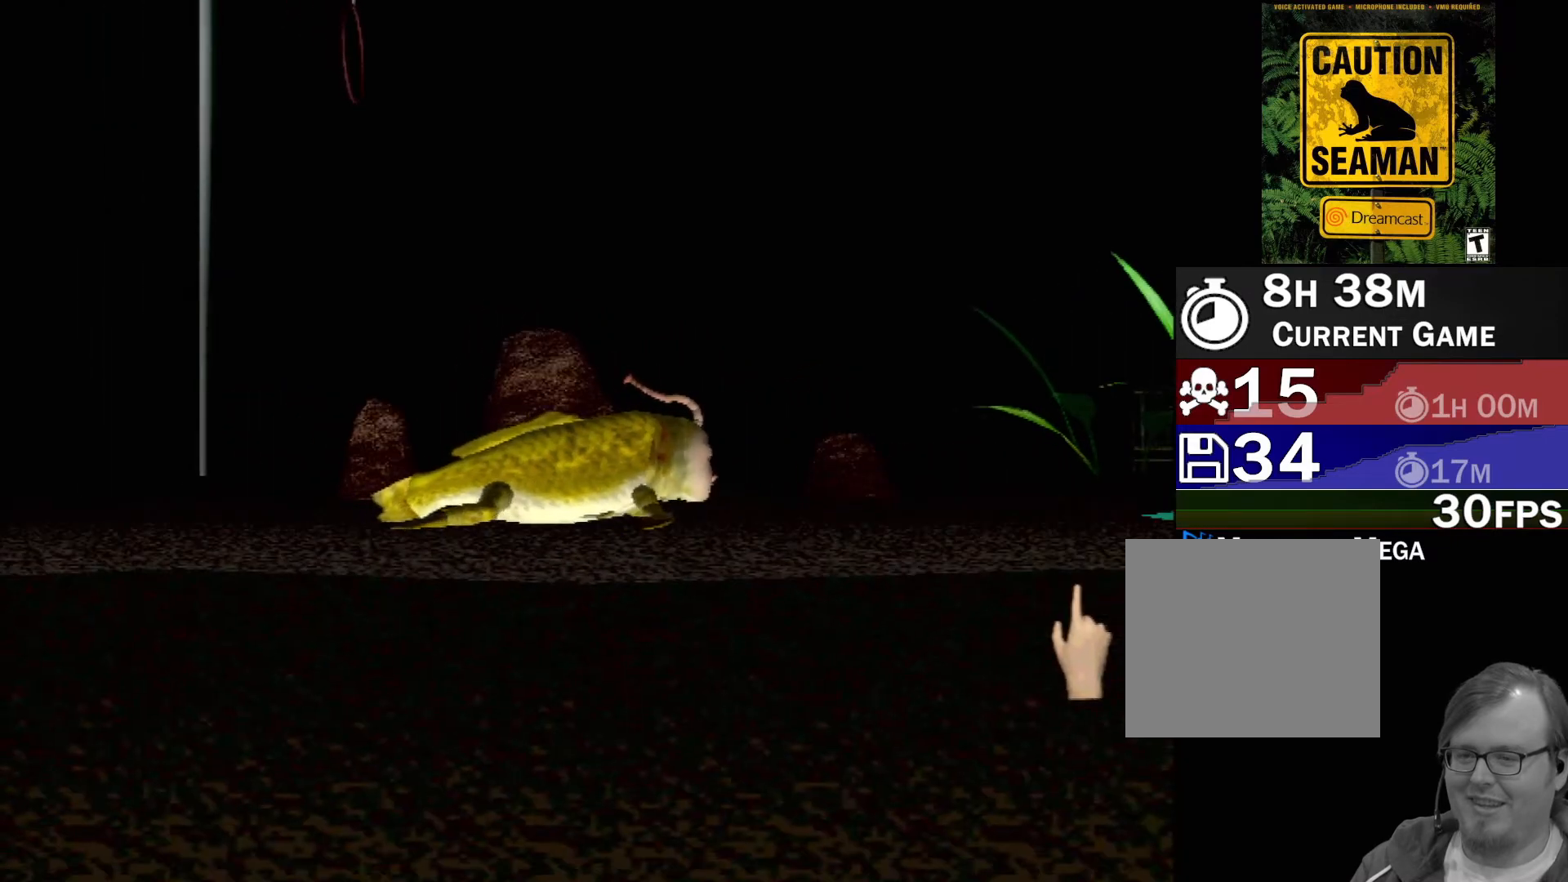
{"buttons": ["B"], "left_stick": "down", "events": [[317, "B", "down"], [317, "left_stick", "down"]]}
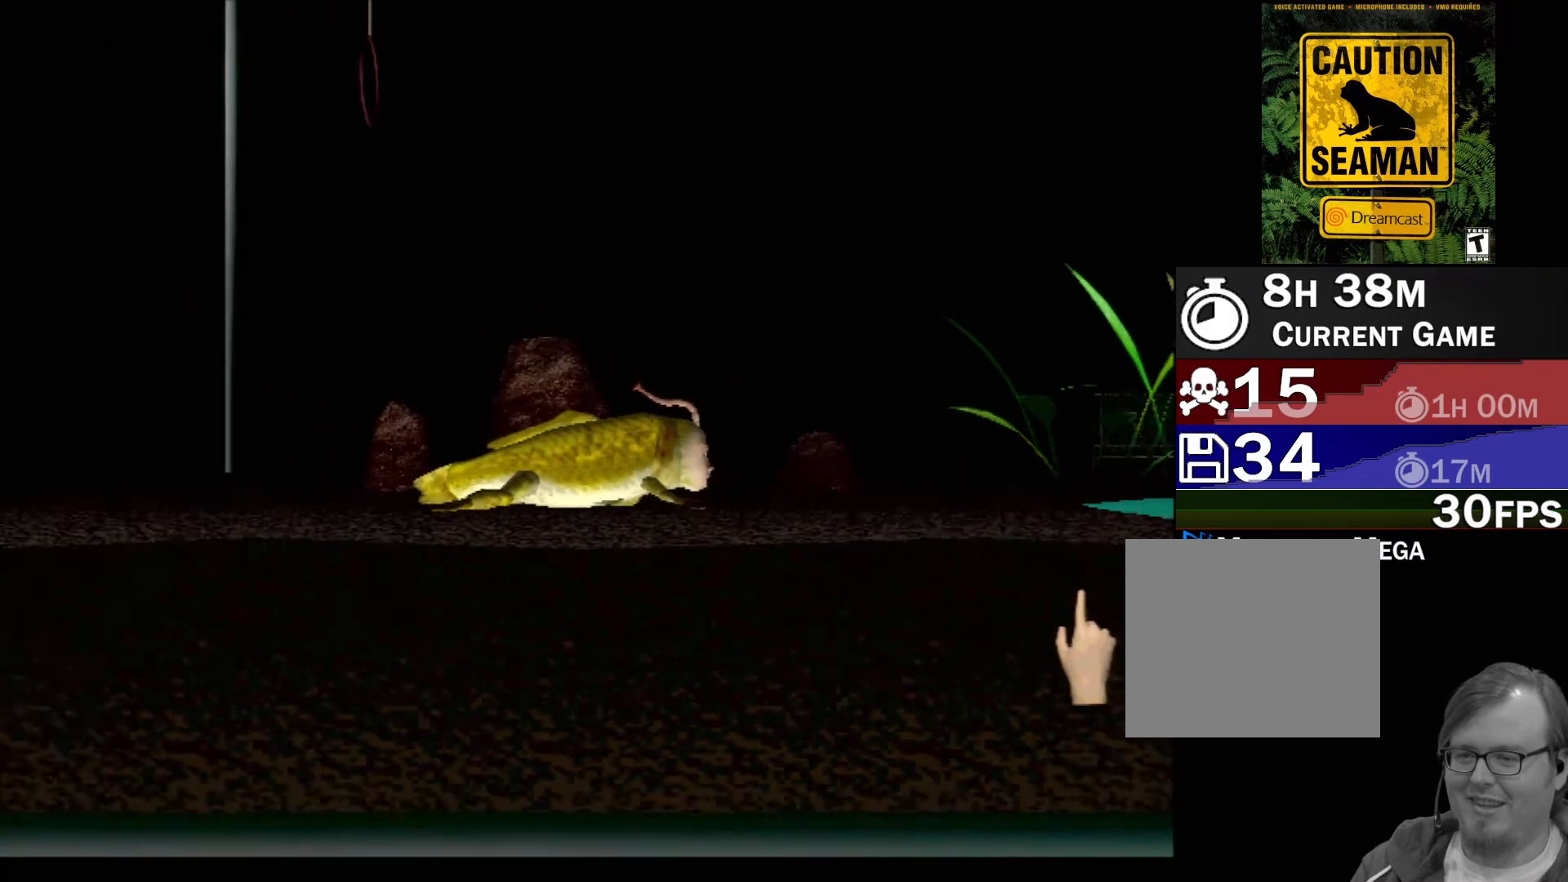
{"buttons": [], "left_stick": "center", "events": [[333, "B", "up"], [483, "left_stick", "center"]]}
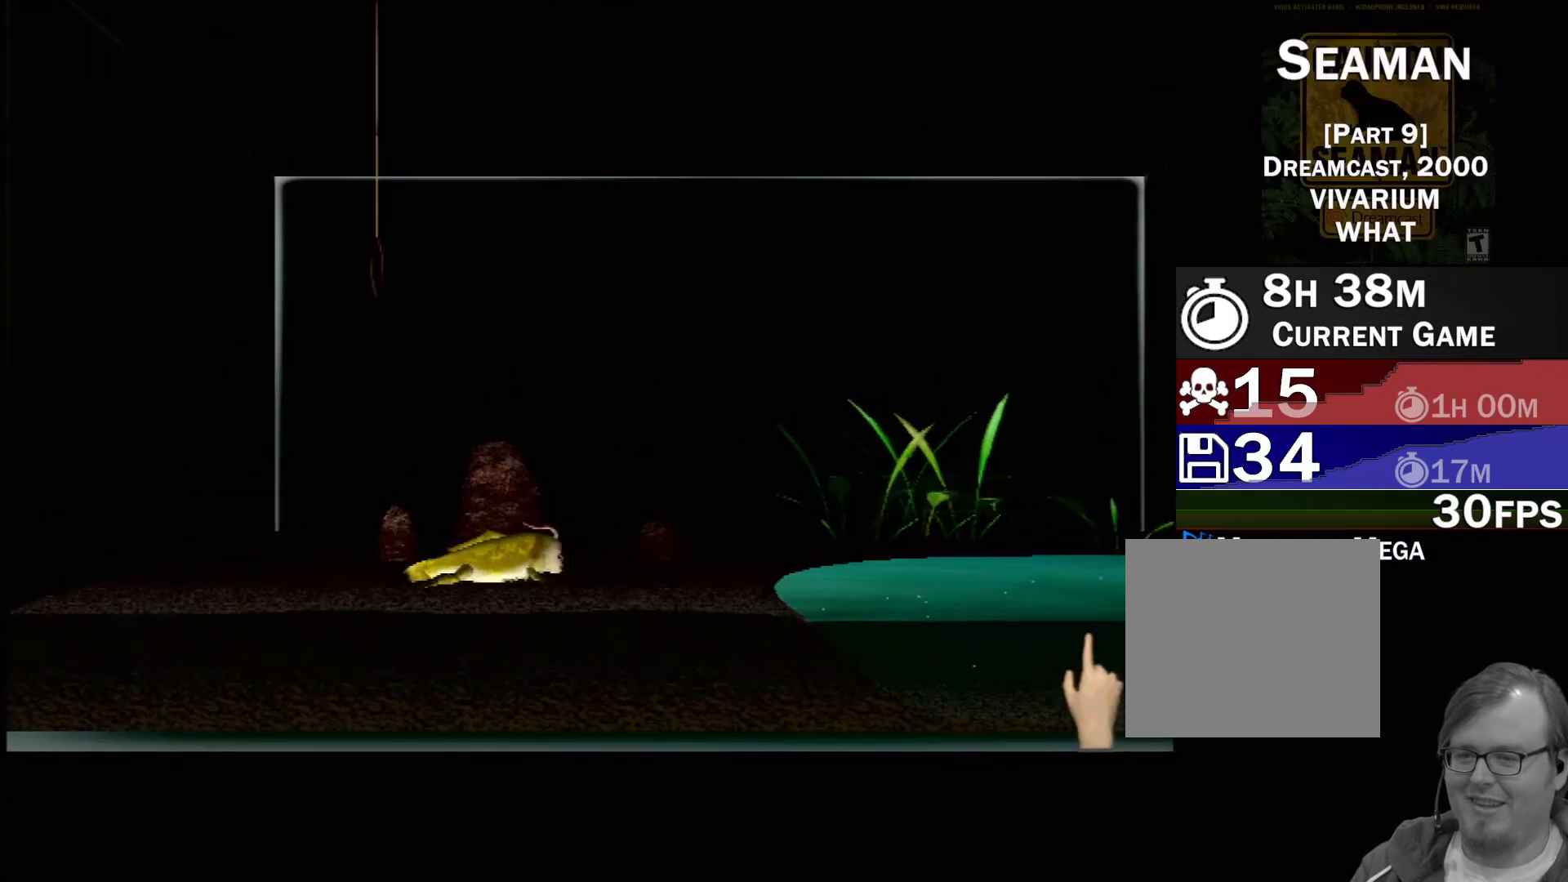
{"buttons": ["B"], "left_stick": "down", "events": [[150, "B", "down"], [183, "left_stick", "down"]]}
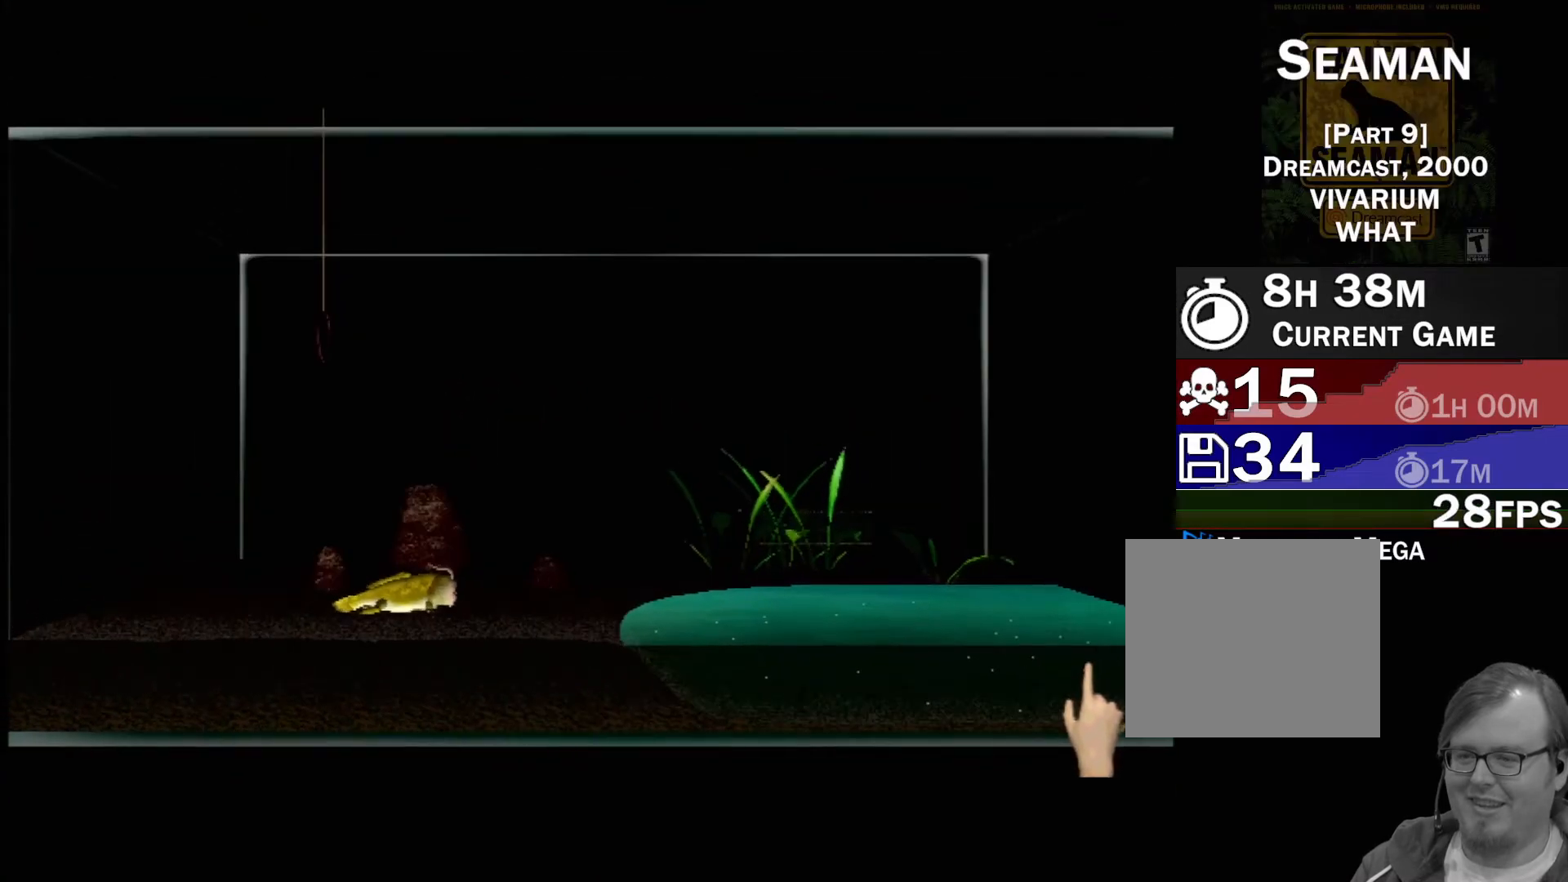
{"buttons": [], "left_stick": "center", "events": [[133, "B", "up"], [167, "left_stick", "center"]]}
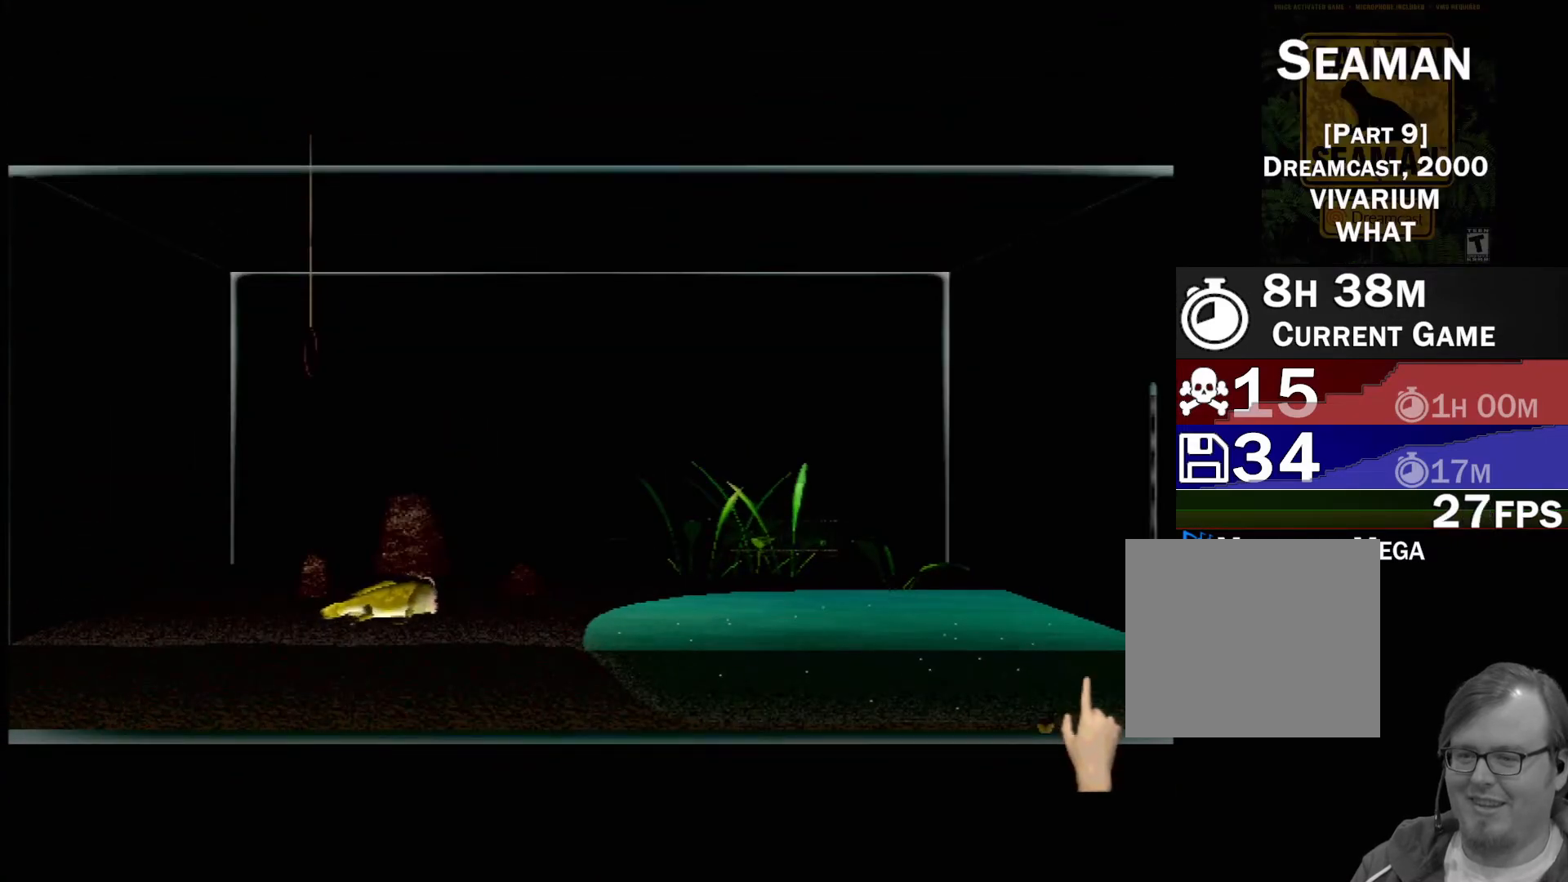
{"buttons": [], "left_stick": "left", "events": [[317, "left_stick", "up-left"], [467, "left_stick", "left"]]}
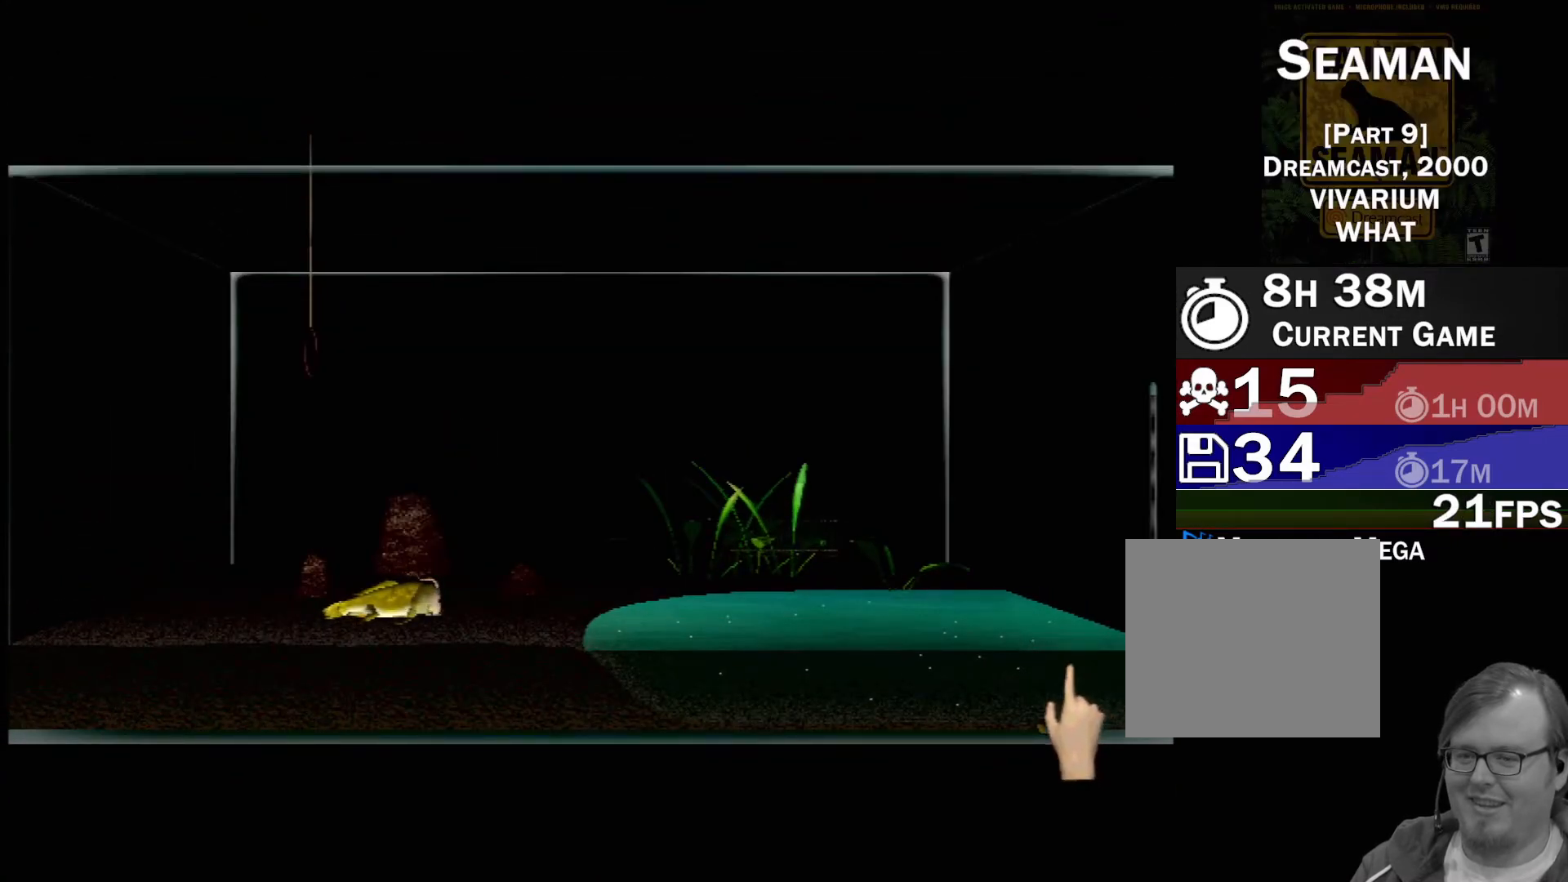
{"buttons": [], "left_stick": "center", "events": [[317, "left_stick", "center"]]}
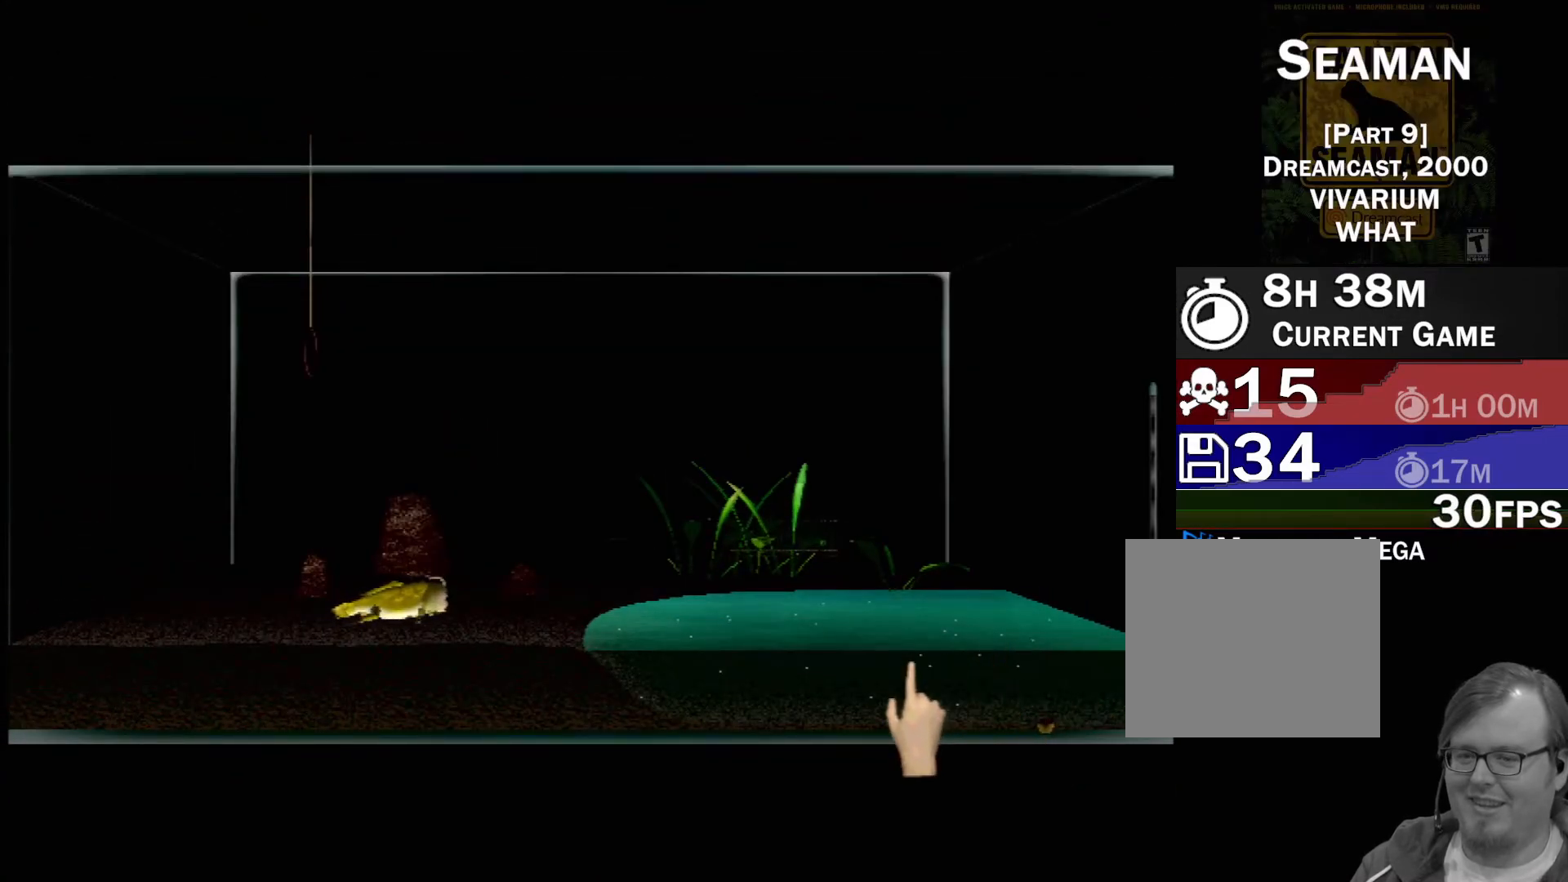
{"buttons": [], "left_stick": "left", "events": [[350, "left_stick", "left"]]}
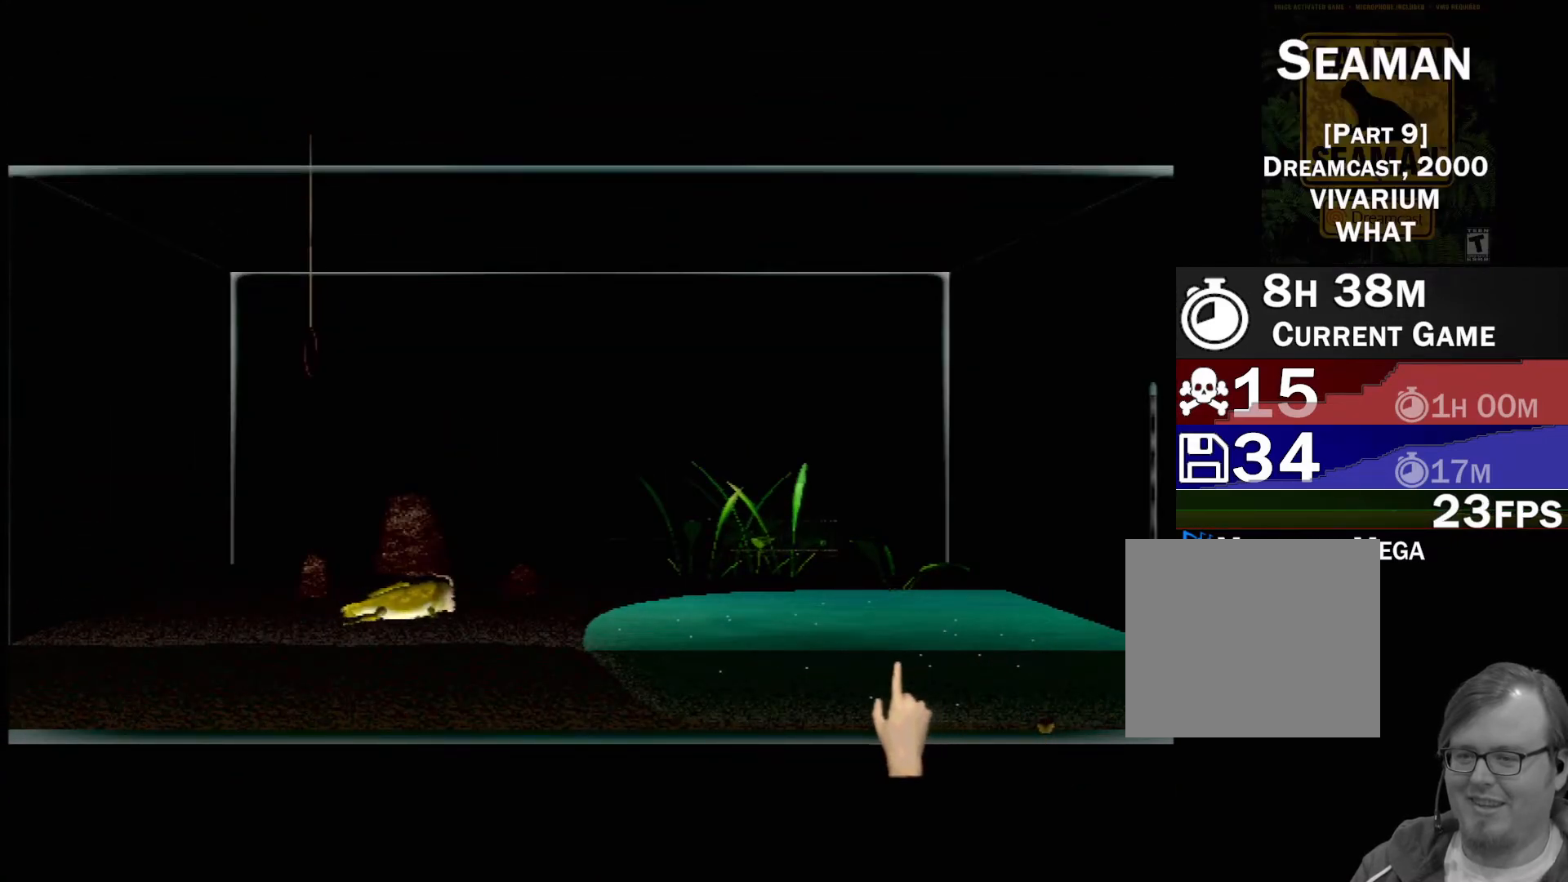
{"buttons": [], "left_stick": "left", "events": []}
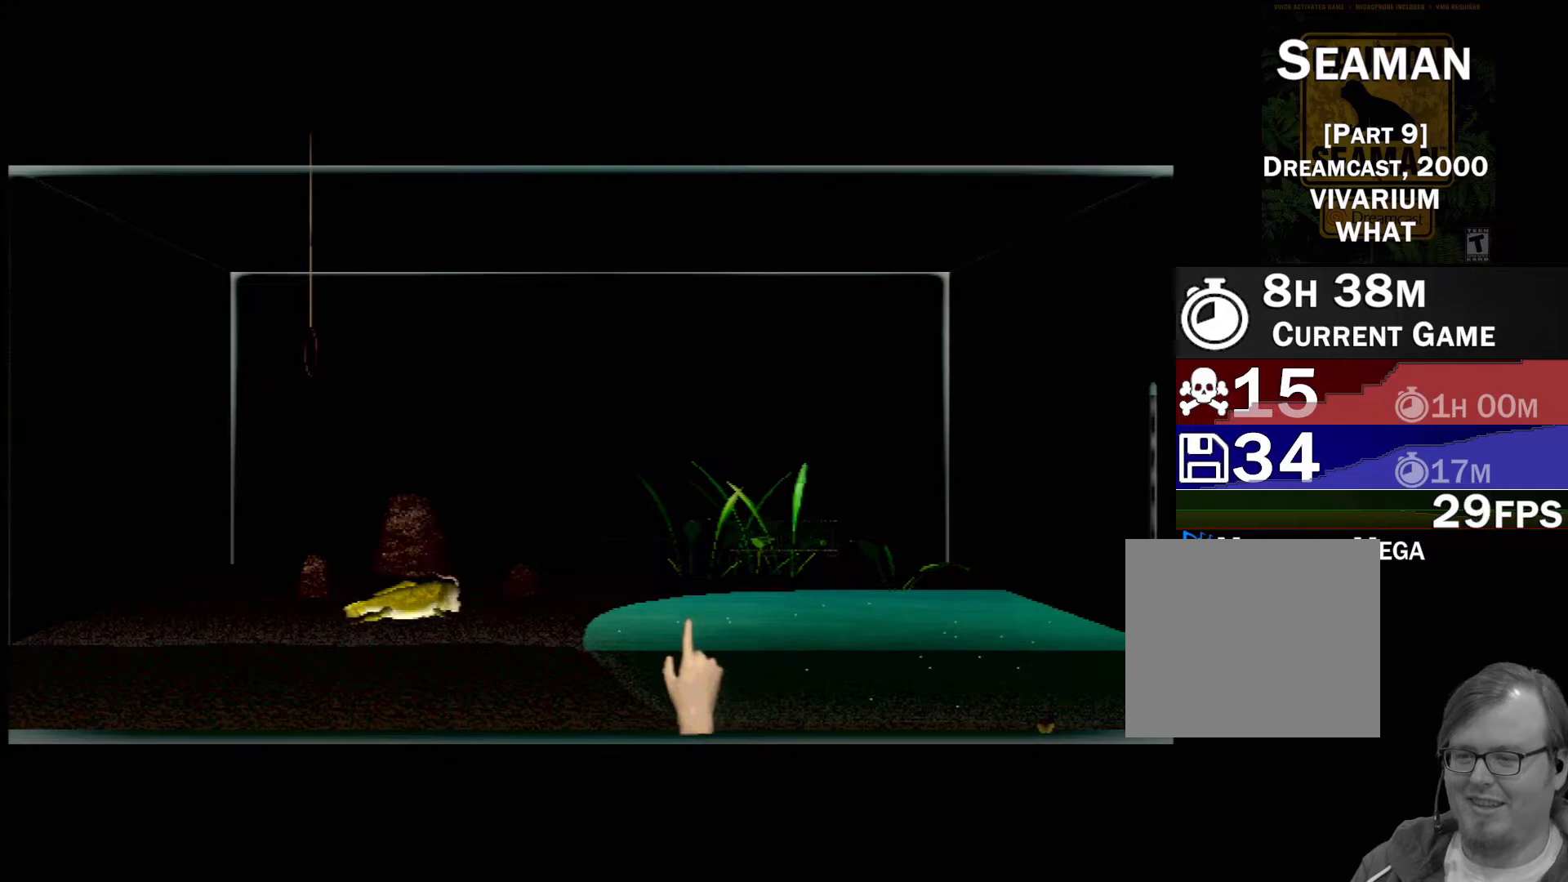
{"buttons": ["B"], "left_stick": "up-left", "events": [[233, "left_stick", "up-left"], [467, "B", "down"]]}
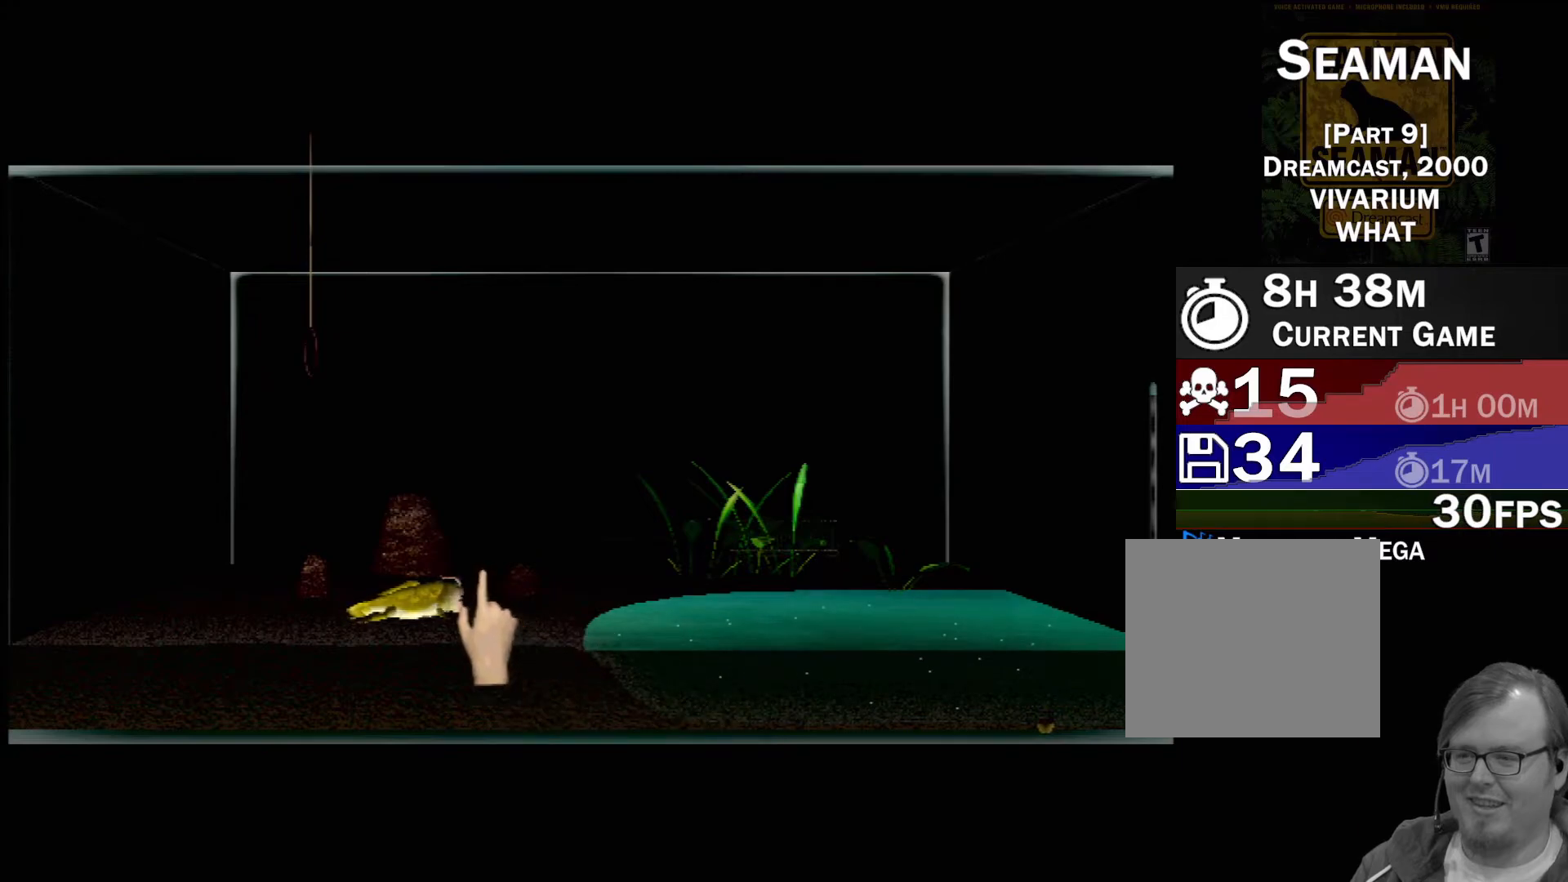
{"buttons": ["B"], "left_stick": "up", "events": [[183, "left_stick", "up"]]}
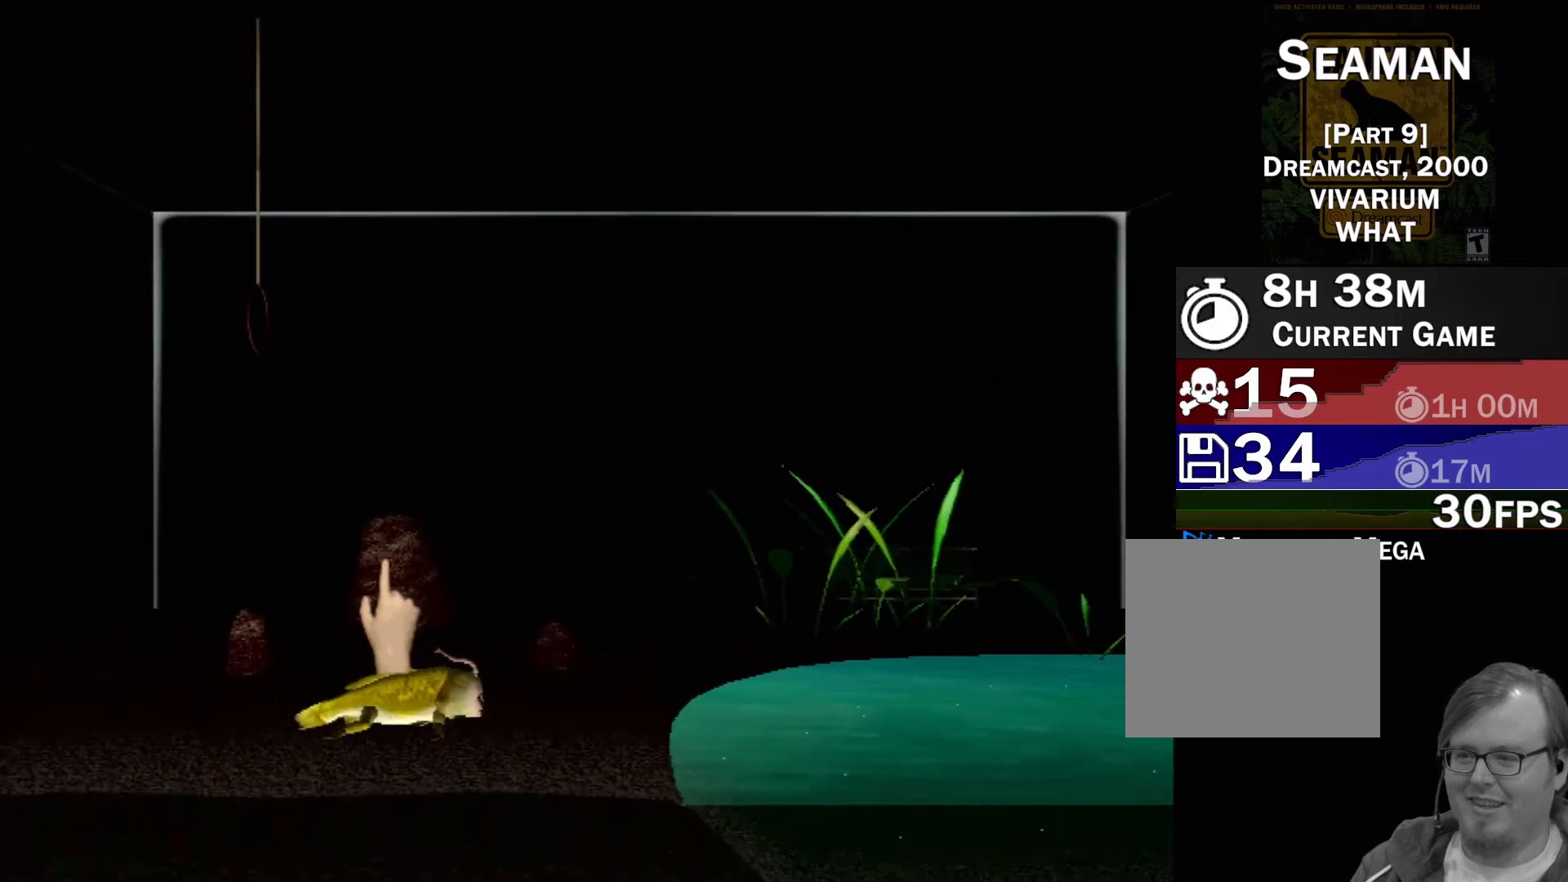
{"buttons": [], "left_stick": "down", "events": [[200, "B", "up"], [233, "left_stick", "center"], [300, "left_stick", "down"]]}
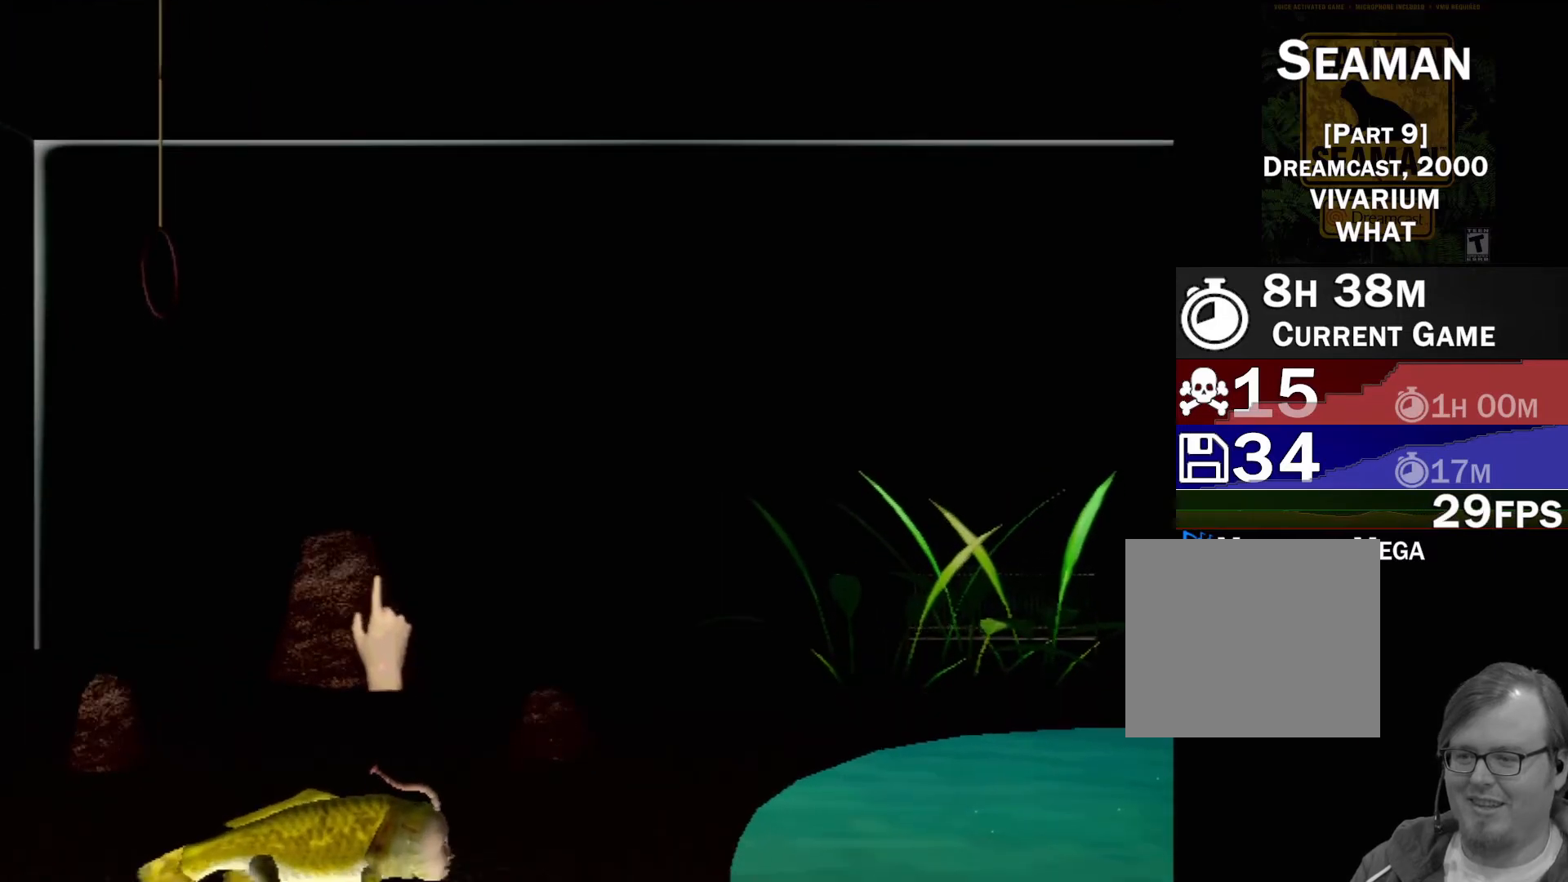
{"buttons": ["Y"], "left_stick": "center", "events": [[383, "Y", "down"], [400, "left_stick", "center"]]}
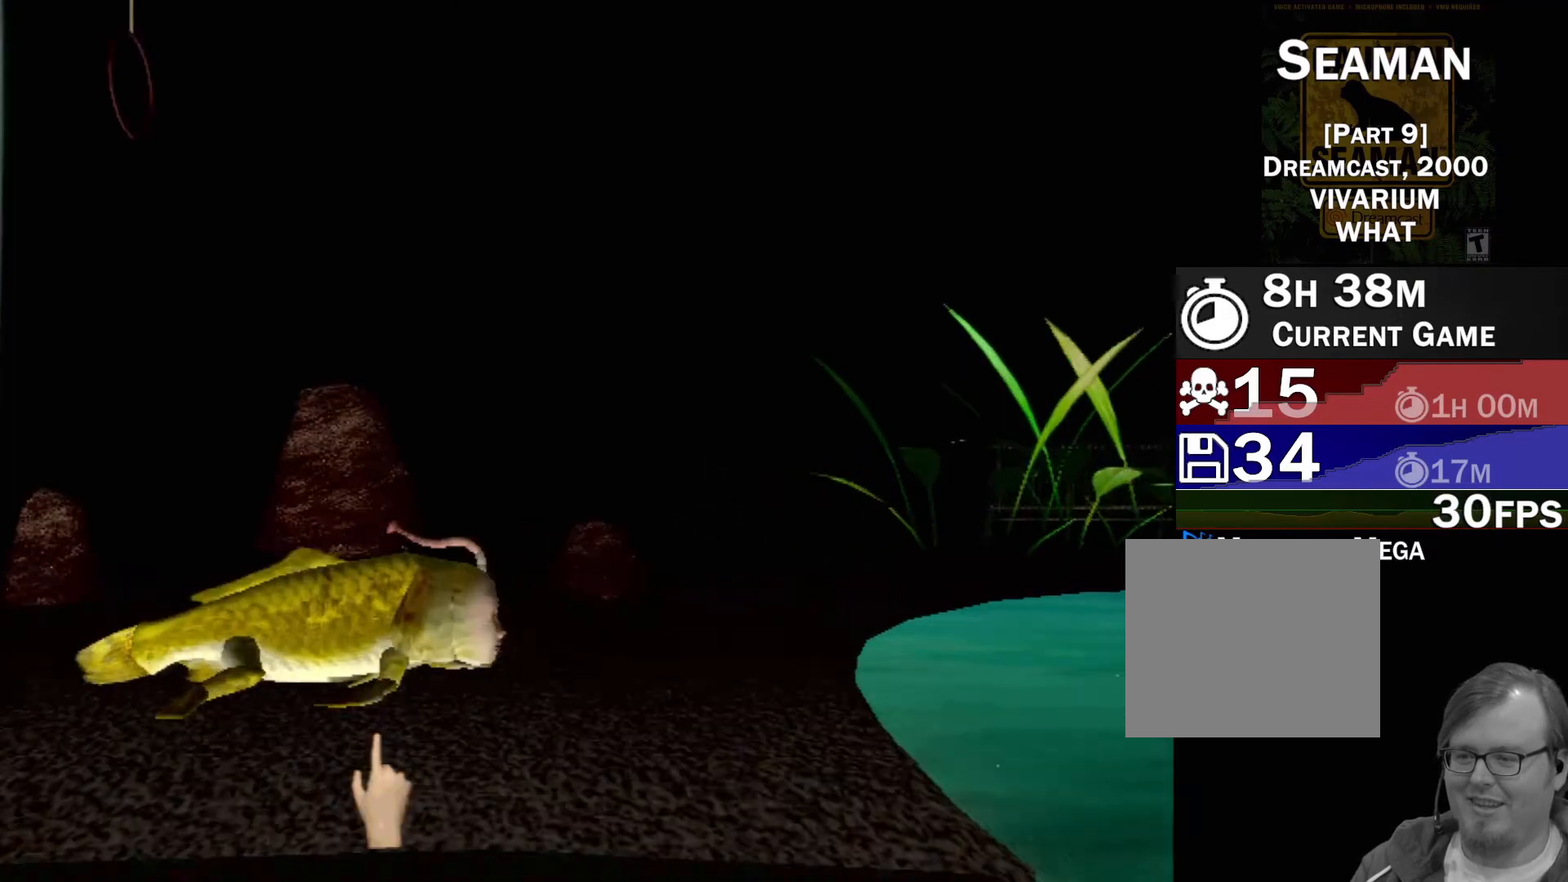
{"buttons": [], "left_stick": "center", "events": [[50, "Y", "up"]]}